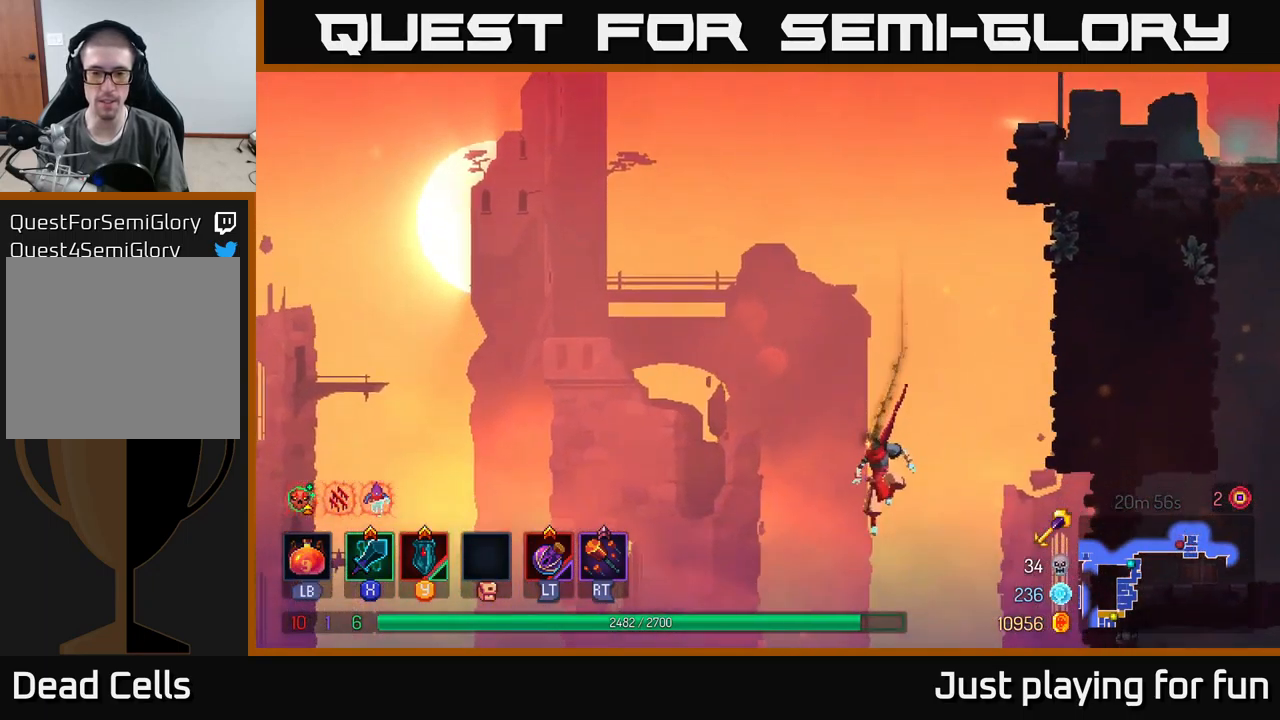
Gameplay with a controller (Xbox layout); each line is a JSON object with the inputs held at the frame after it. "events" lists button and stick changes between this image and that frame as [ms after this image, input, new state], when the widget could be followed in between.
{"buttons": [], "left_stick": "left", "right_stick": "center", "events": [[17, "B", "down"], [217, "B", "up"]]}
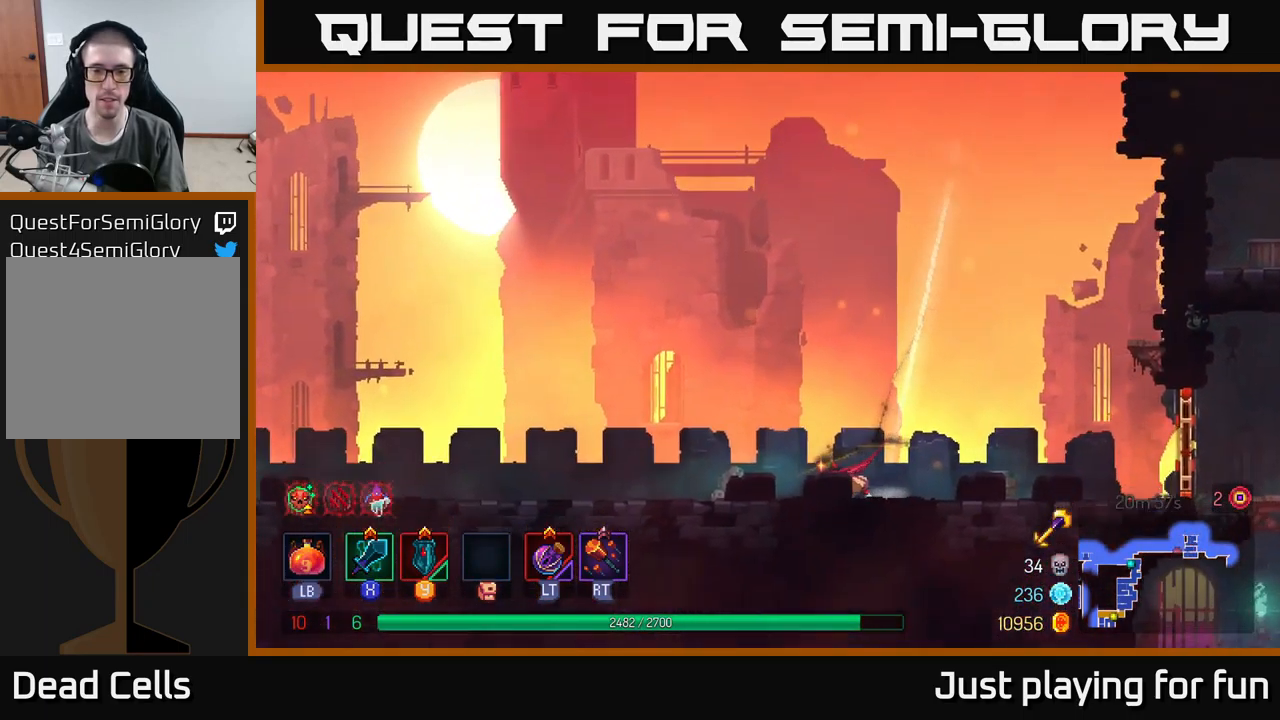
{"buttons": [], "left_stick": "left", "right_stick": "center", "events": []}
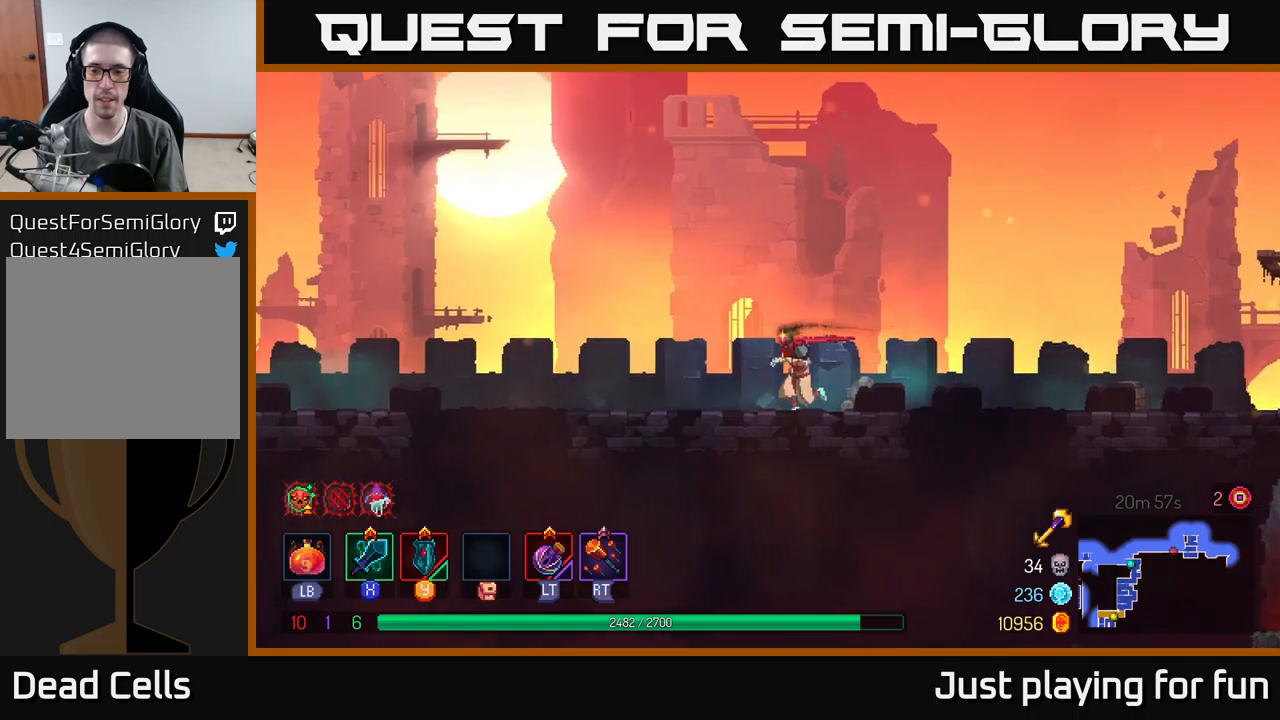
{"buttons": ["A"], "left_stick": "left", "right_stick": "center", "events": [[400, "A", "down"]]}
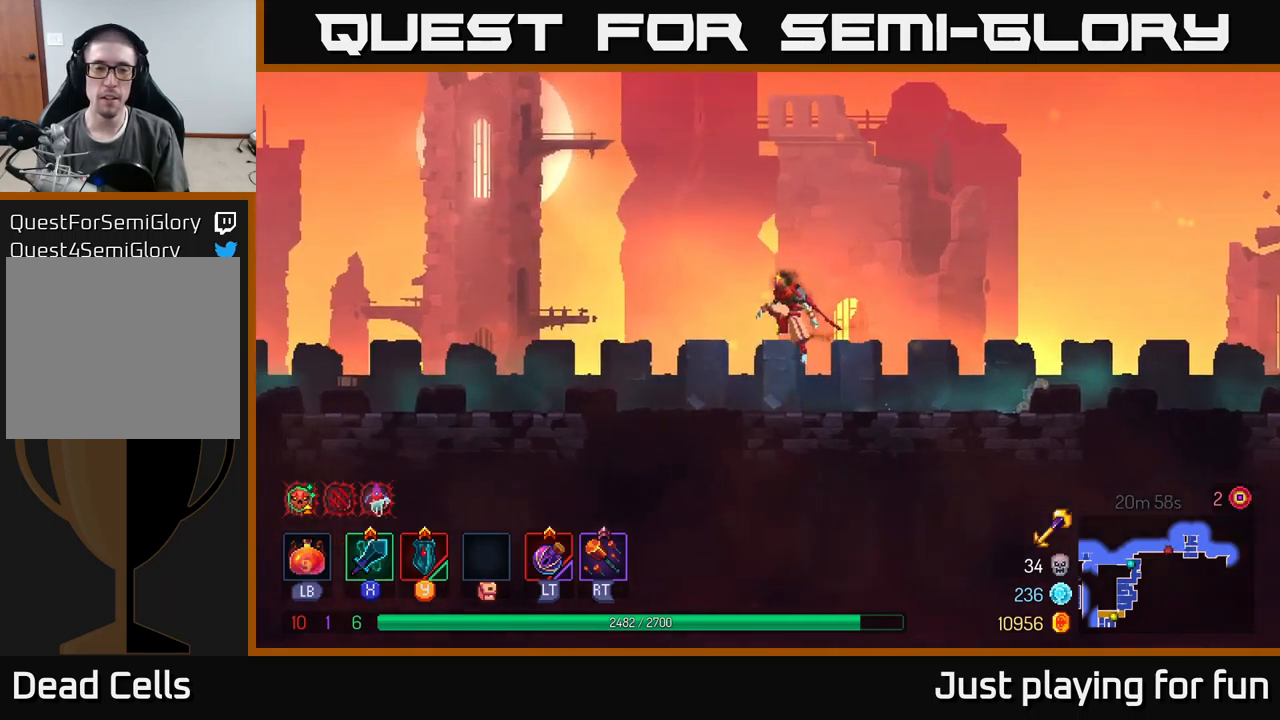
{"buttons": ["B"], "left_stick": "left", "right_stick": "center", "events": [[67, "A", "up"], [434, "B", "down"]]}
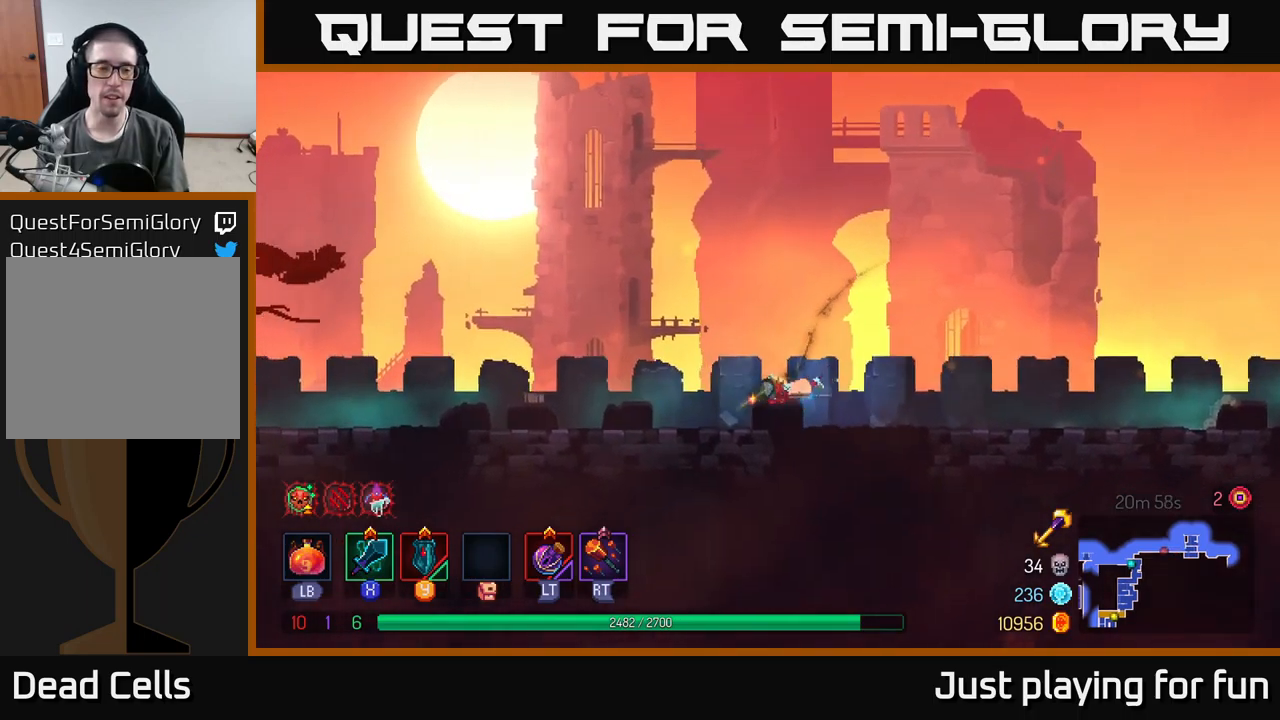
{"buttons": [], "left_stick": "left", "right_stick": "center", "events": [[150, "B", "up"]]}
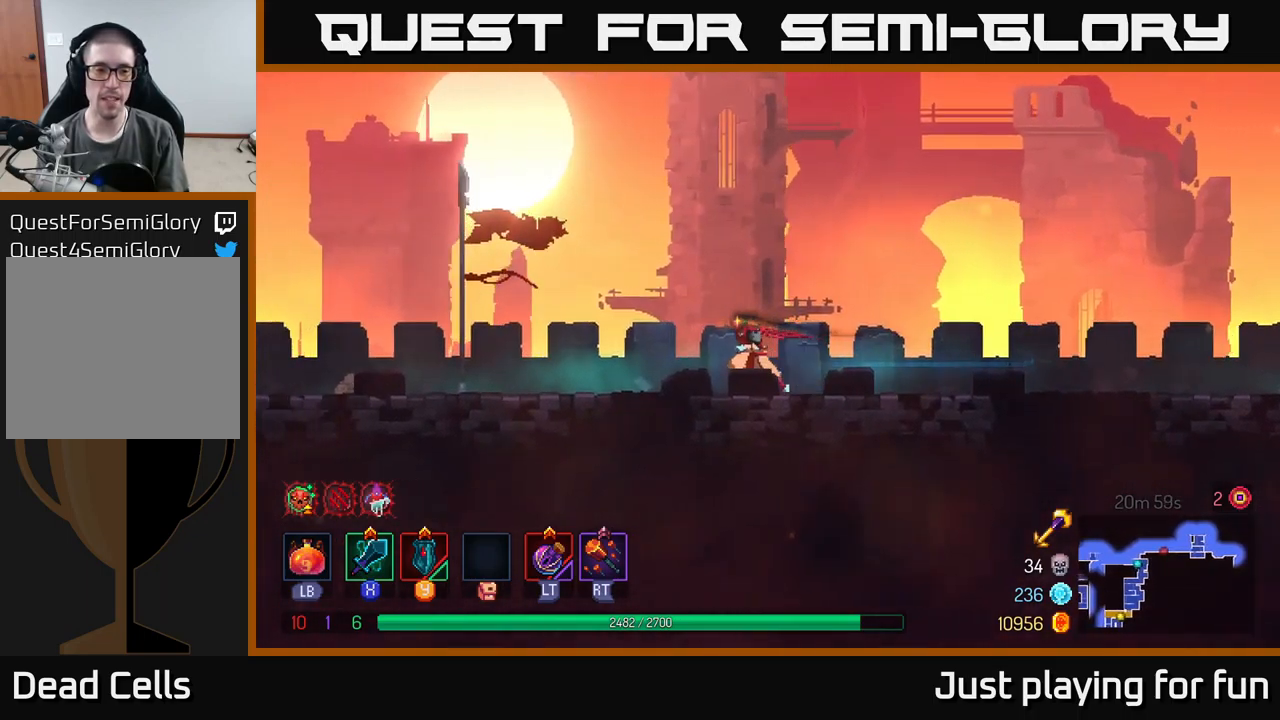
{"buttons": [], "left_stick": "left", "right_stick": "center", "events": []}
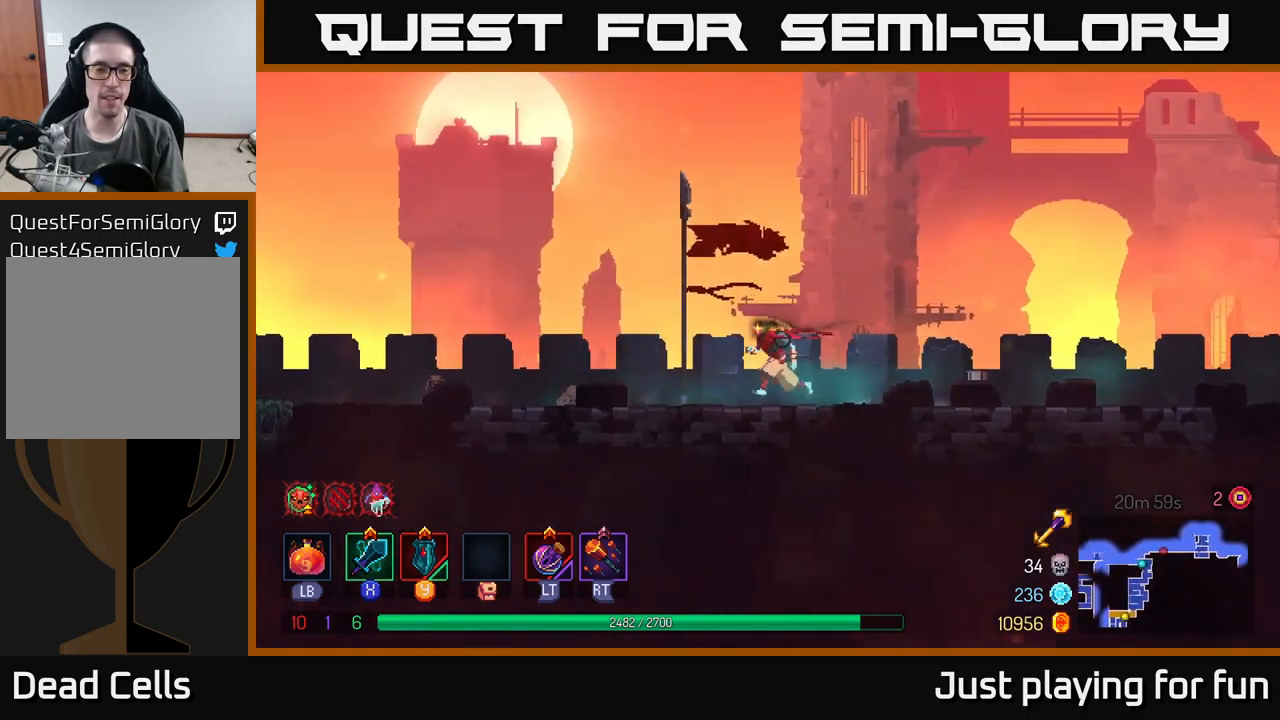
{"buttons": [], "left_stick": "left", "right_stick": "center", "events": [[134, "A", "down"], [300, "A", "up"]]}
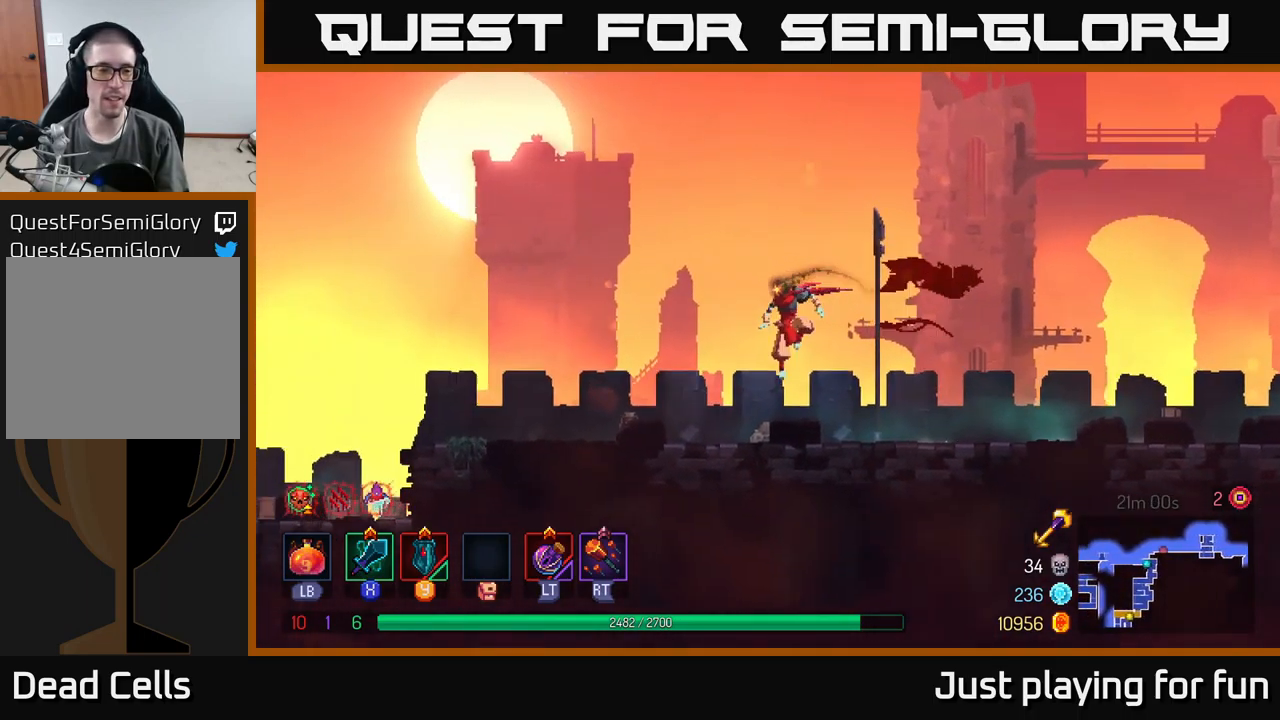
{"buttons": [], "left_stick": "left", "right_stick": "center", "events": [[184, "B", "down"], [317, "B", "up"]]}
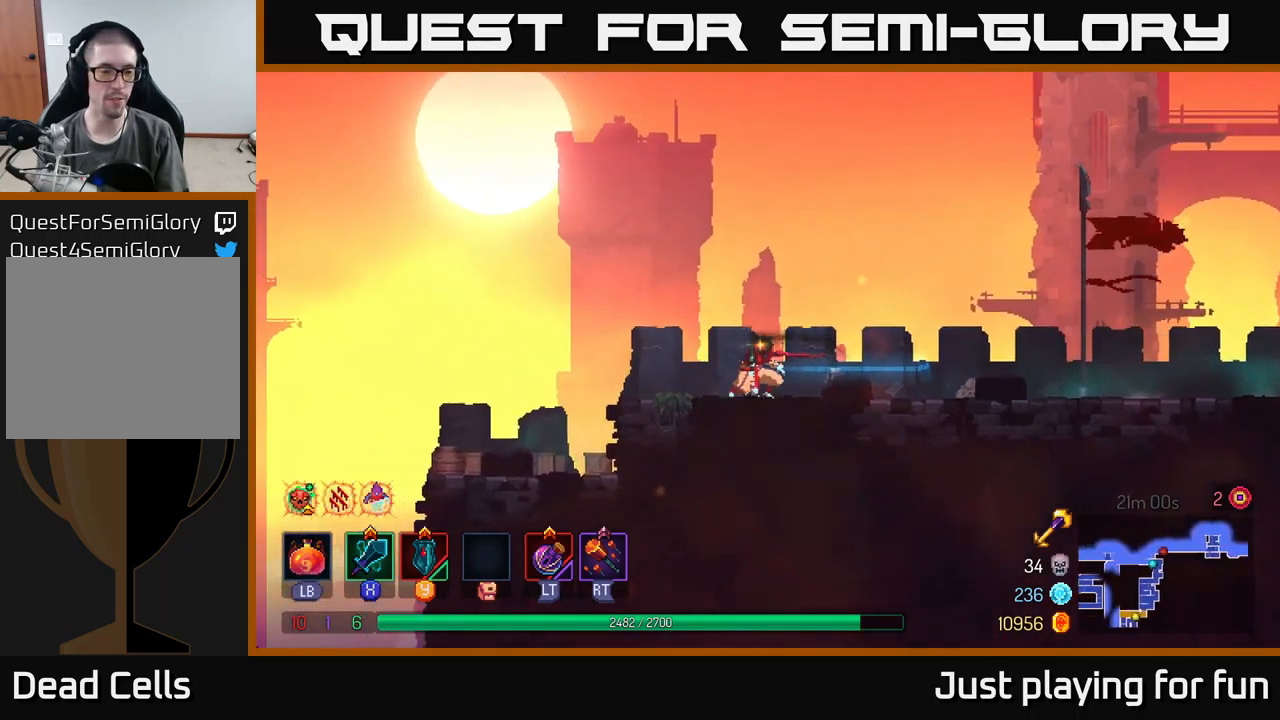
{"buttons": [], "left_stick": "left", "right_stick": "center", "events": [[50, "right_stick", "down-left"], [417, "right_stick", "center"]]}
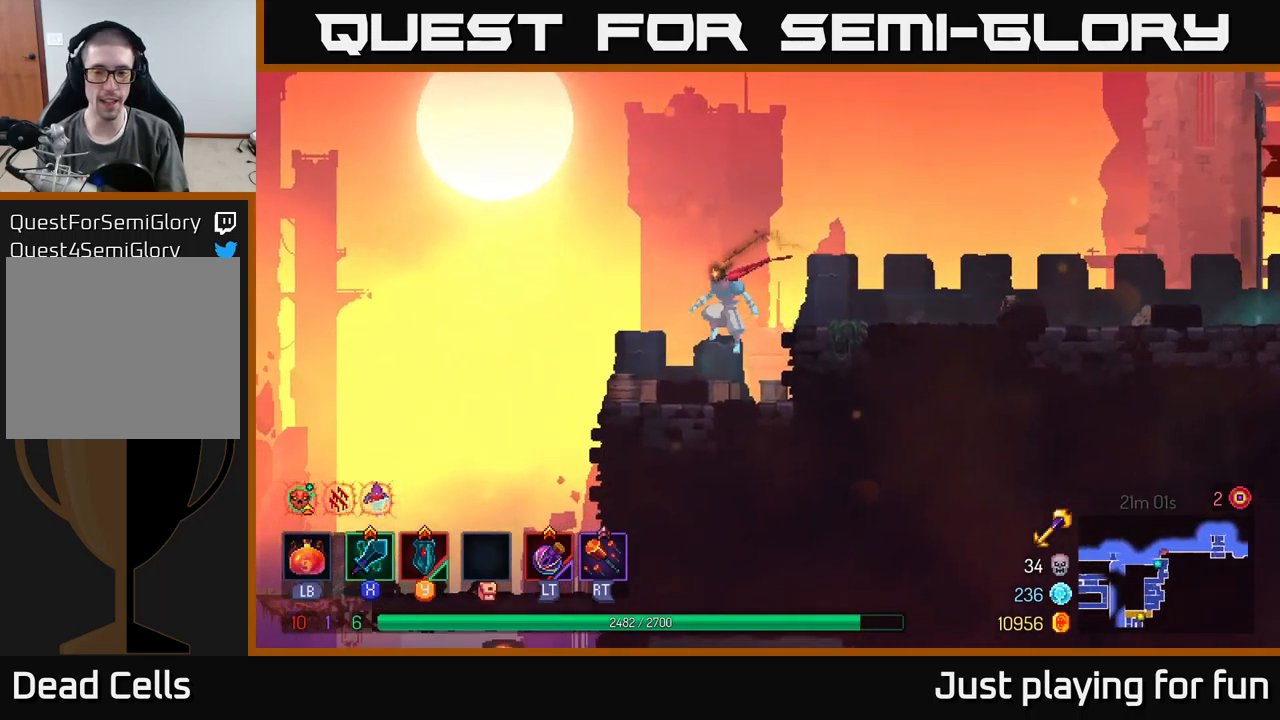
{"buttons": [], "left_stick": "left", "right_stick": "center", "events": []}
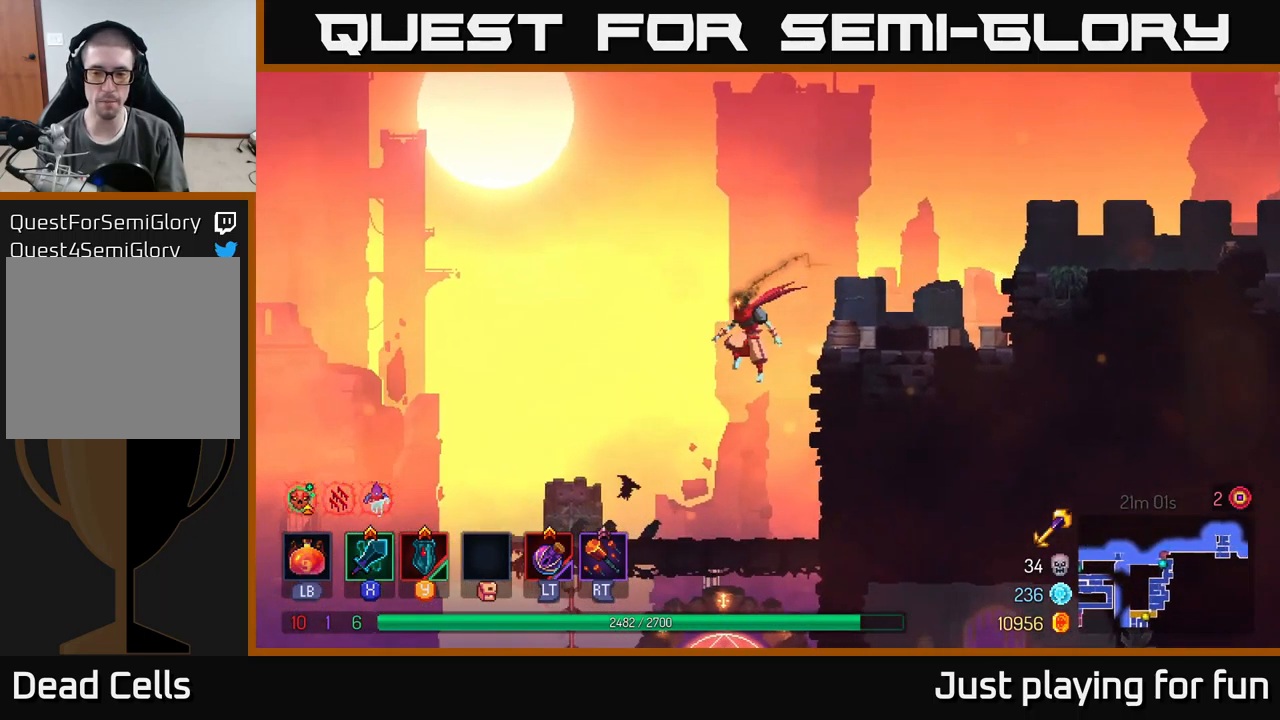
{"buttons": [], "left_stick": "left", "right_stick": "center", "events": []}
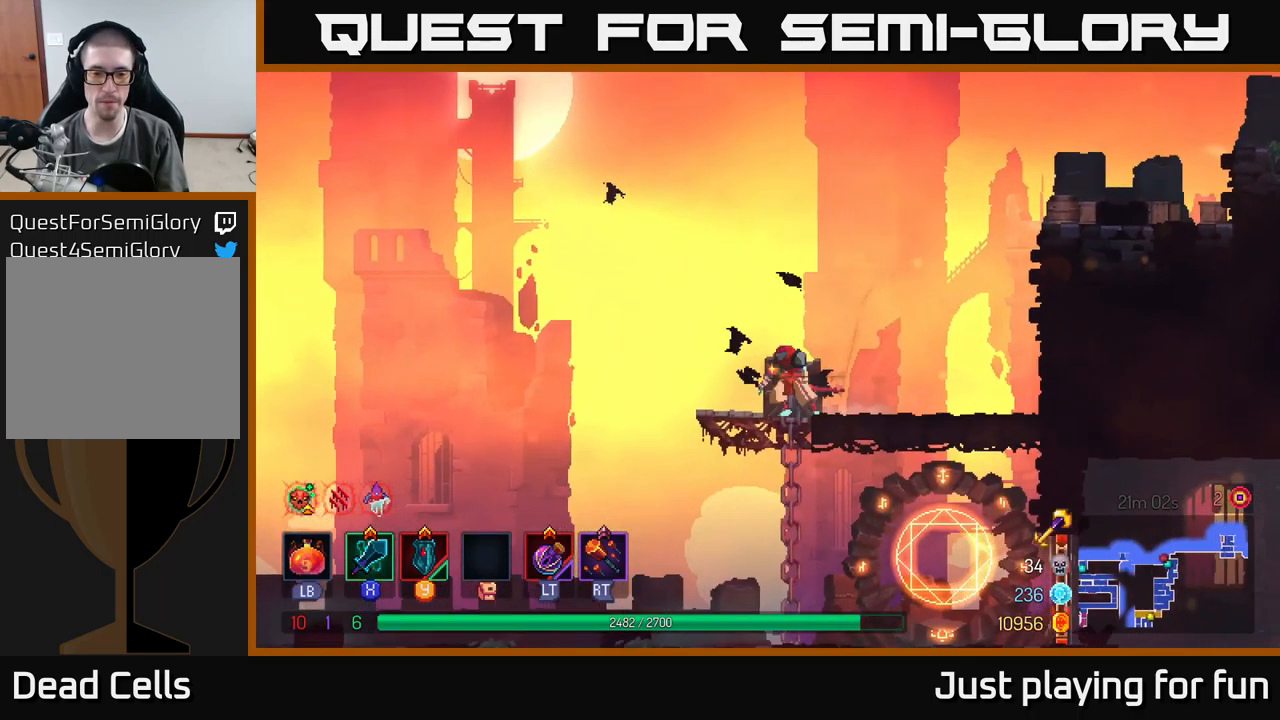
{"buttons": [], "left_stick": "down-right", "right_stick": "center", "events": [[217, "left_stick", "down-left"], [483, "left_stick", "down-right"]]}
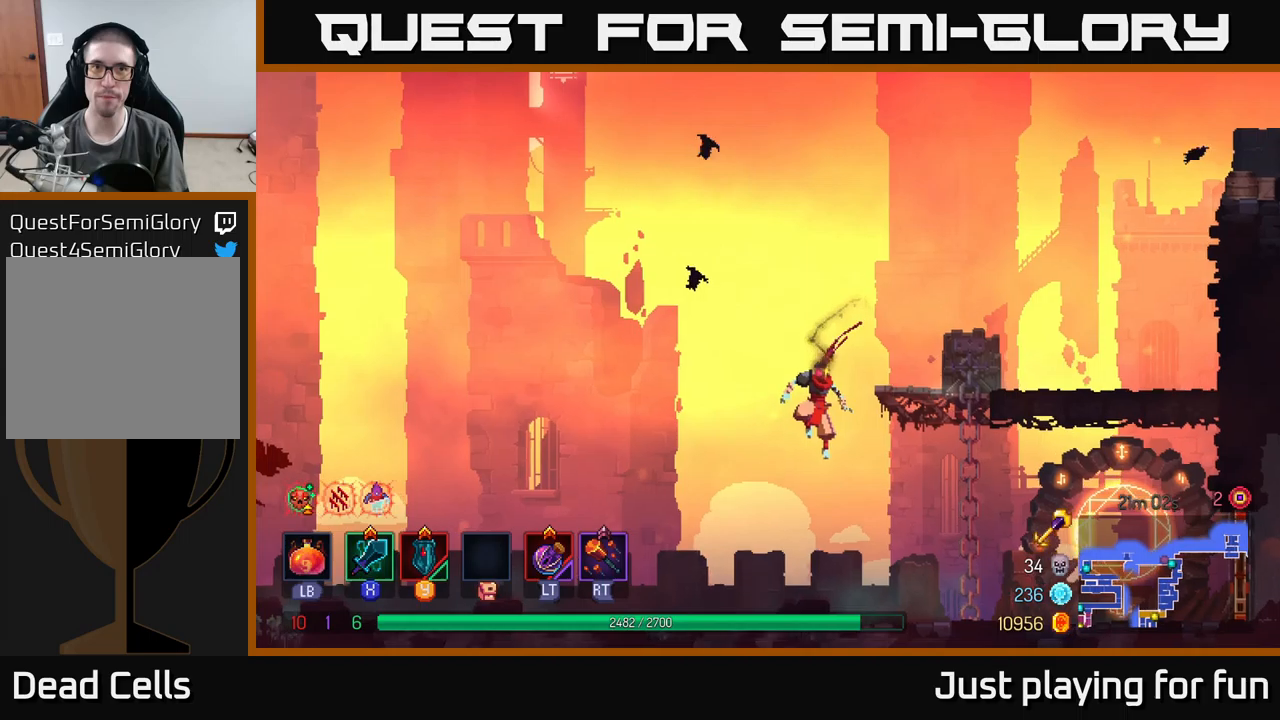
{"buttons": [], "left_stick": "right", "right_stick": "center", "events": [[16, "left_stick", "right"], [66, "B", "down"], [183, "B", "up"]]}
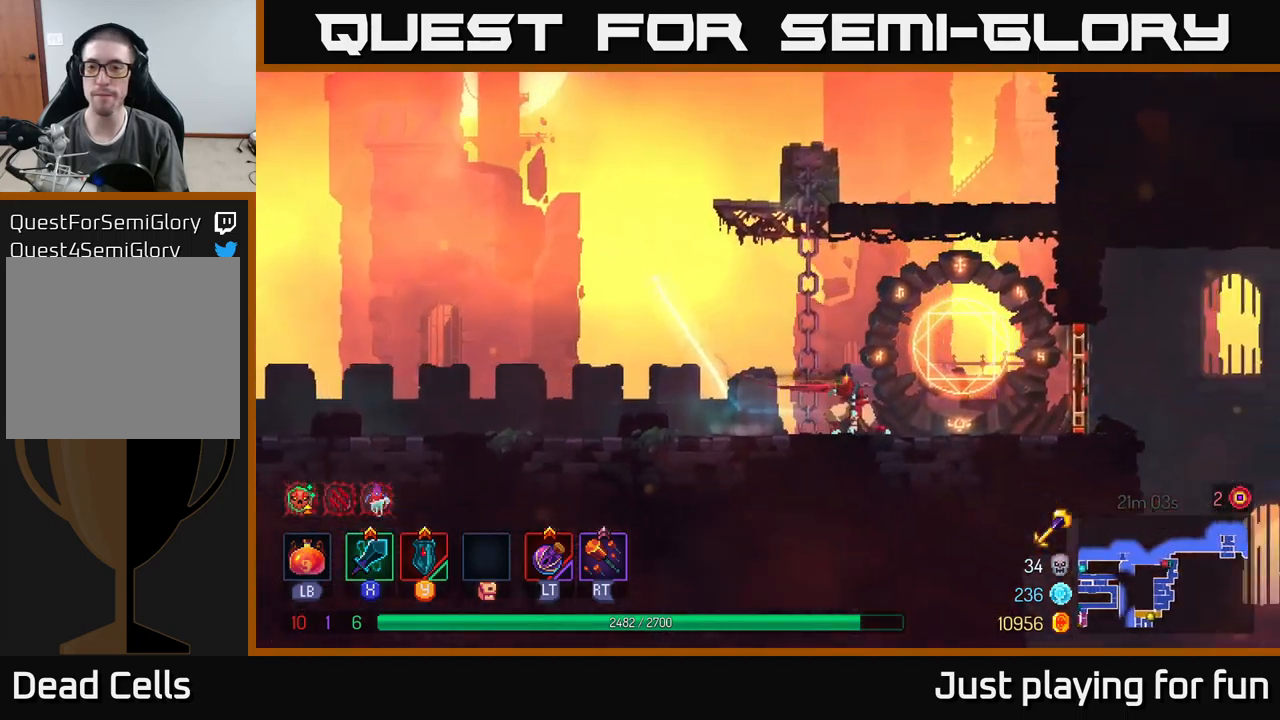
{"buttons": [], "left_stick": "center", "right_stick": "center", "events": [[200, "left_stick", "center"]]}
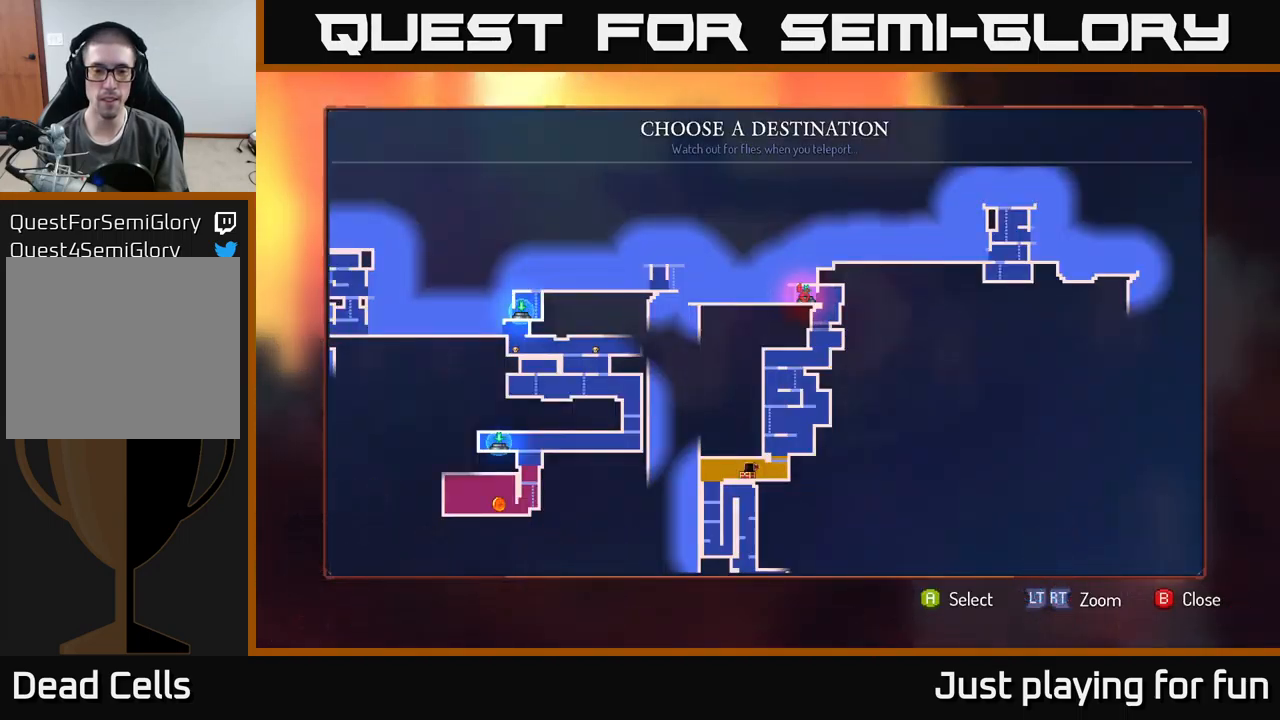
{"buttons": [], "left_stick": "center", "right_stick": "center", "events": [[16, "left_stick", "down"], [166, "left_stick", "center"], [283, "left_stick", "down"], [383, "left_stick", "center"]]}
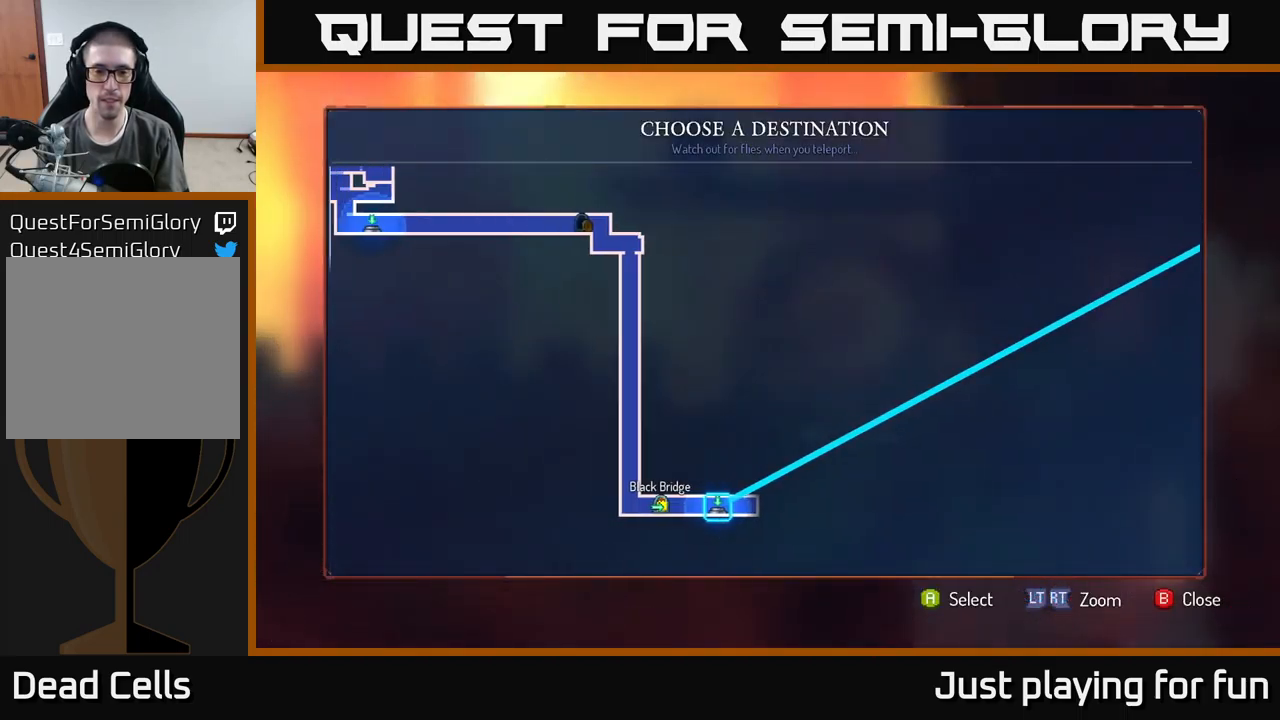
{"buttons": [], "left_stick": "center", "right_stick": "center", "events": []}
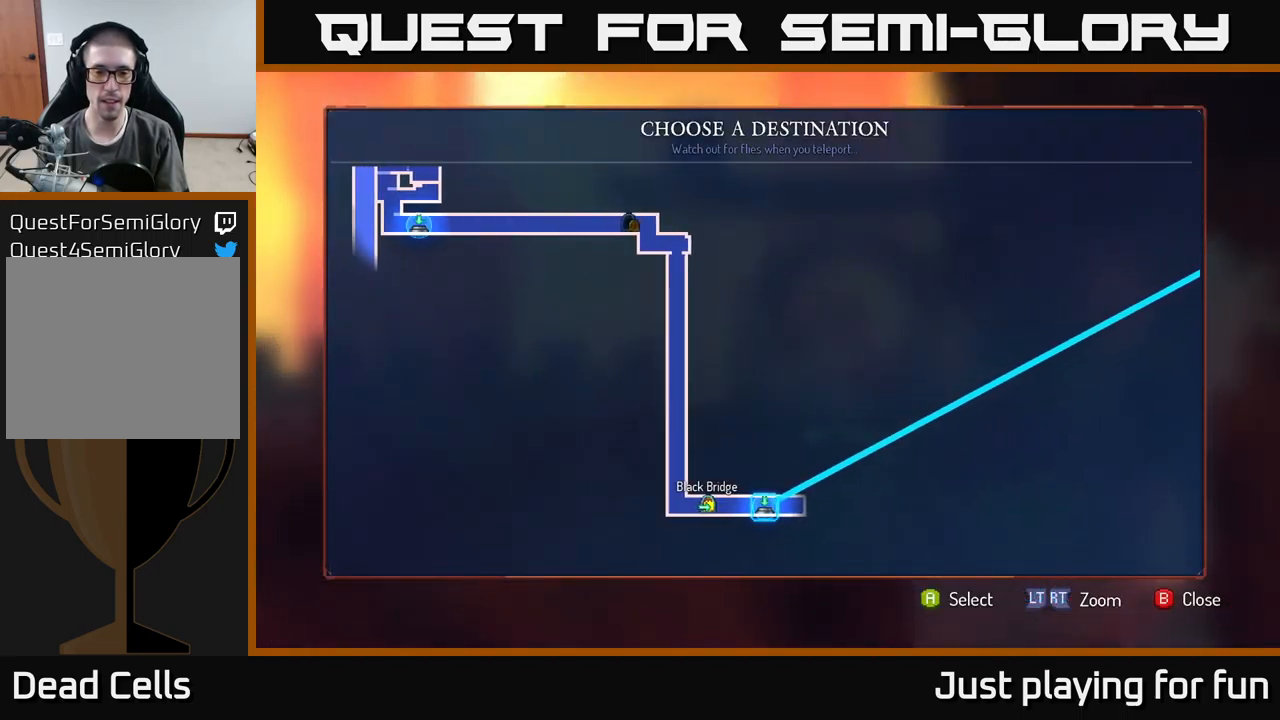
{"buttons": [], "left_stick": "center", "right_stick": "center", "events": [[16, "A", "down"], [83, "A", "up"]]}
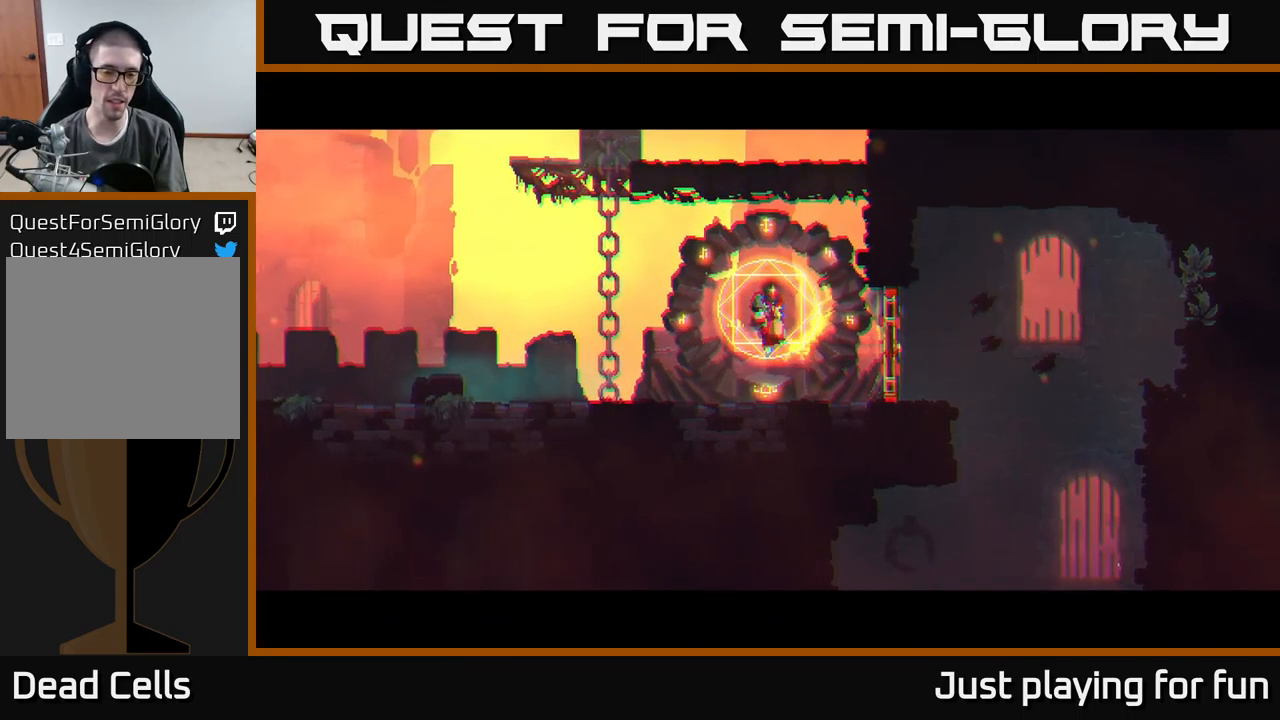
{"buttons": [], "left_stick": "center", "right_stick": "center", "events": []}
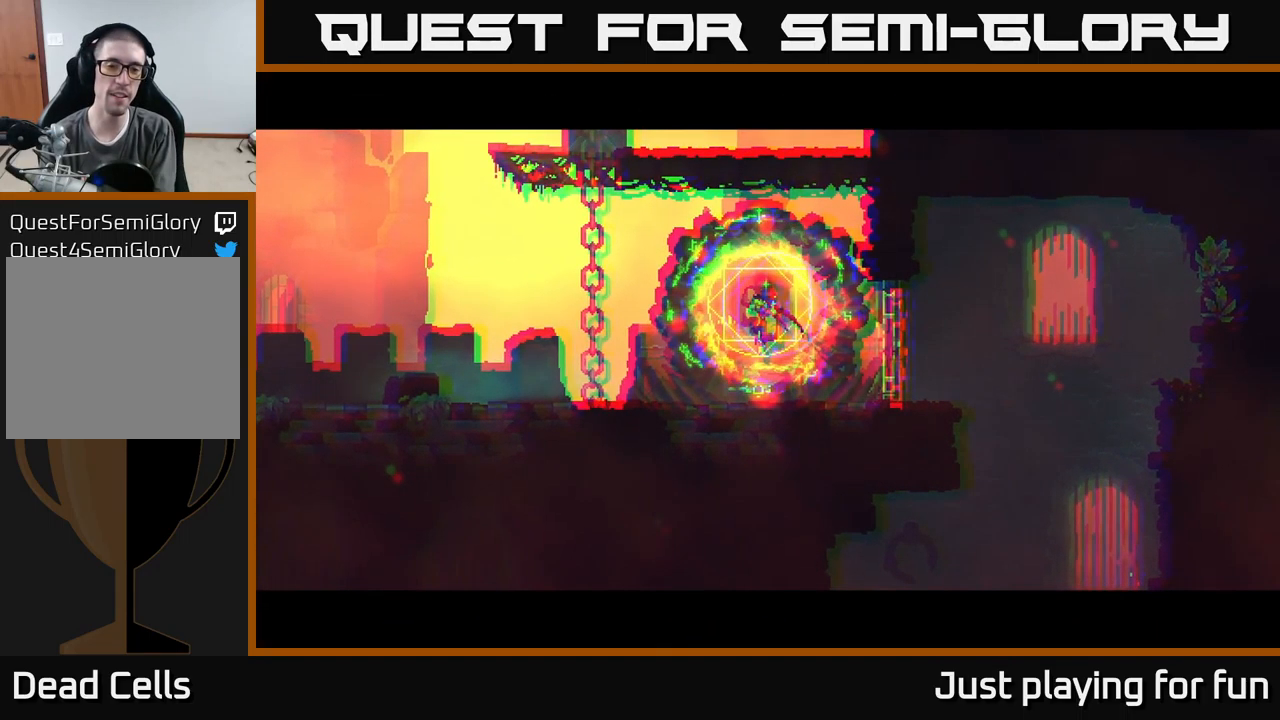
{"buttons": [], "left_stick": "center", "right_stick": "center", "events": []}
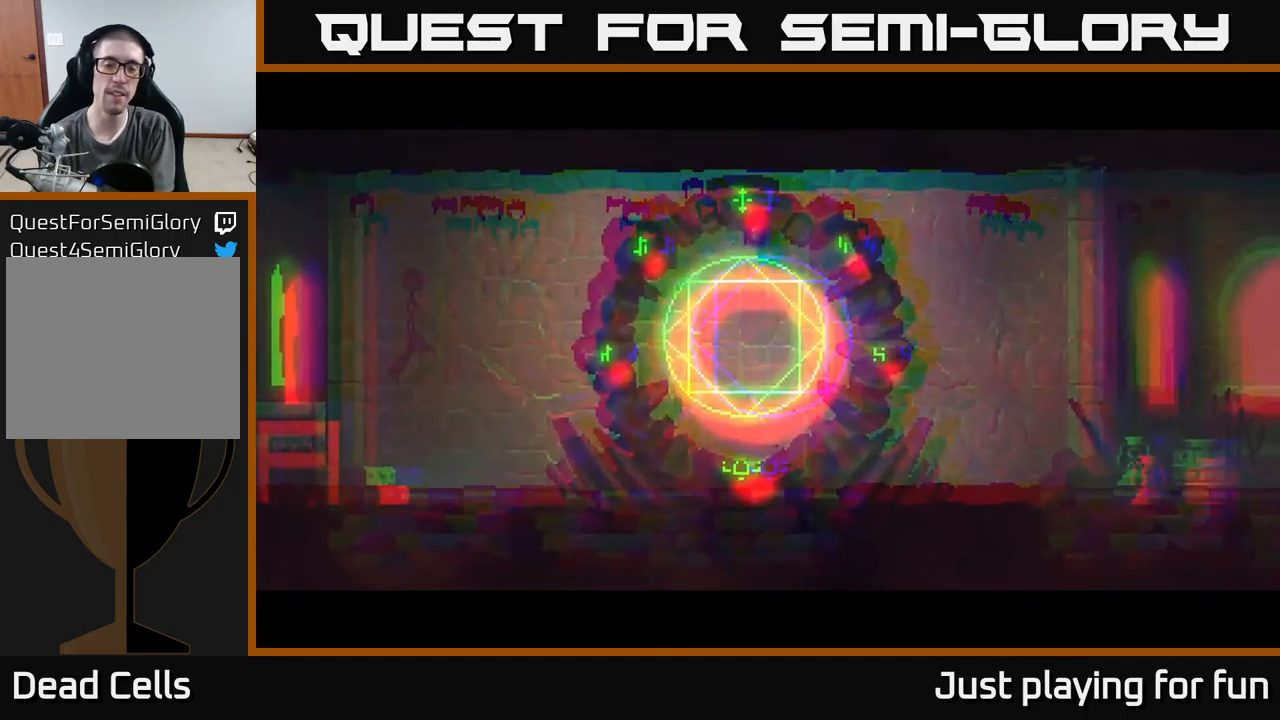
{"buttons": [], "left_stick": "left", "right_stick": "center", "events": [[400, "left_stick", "left"]]}
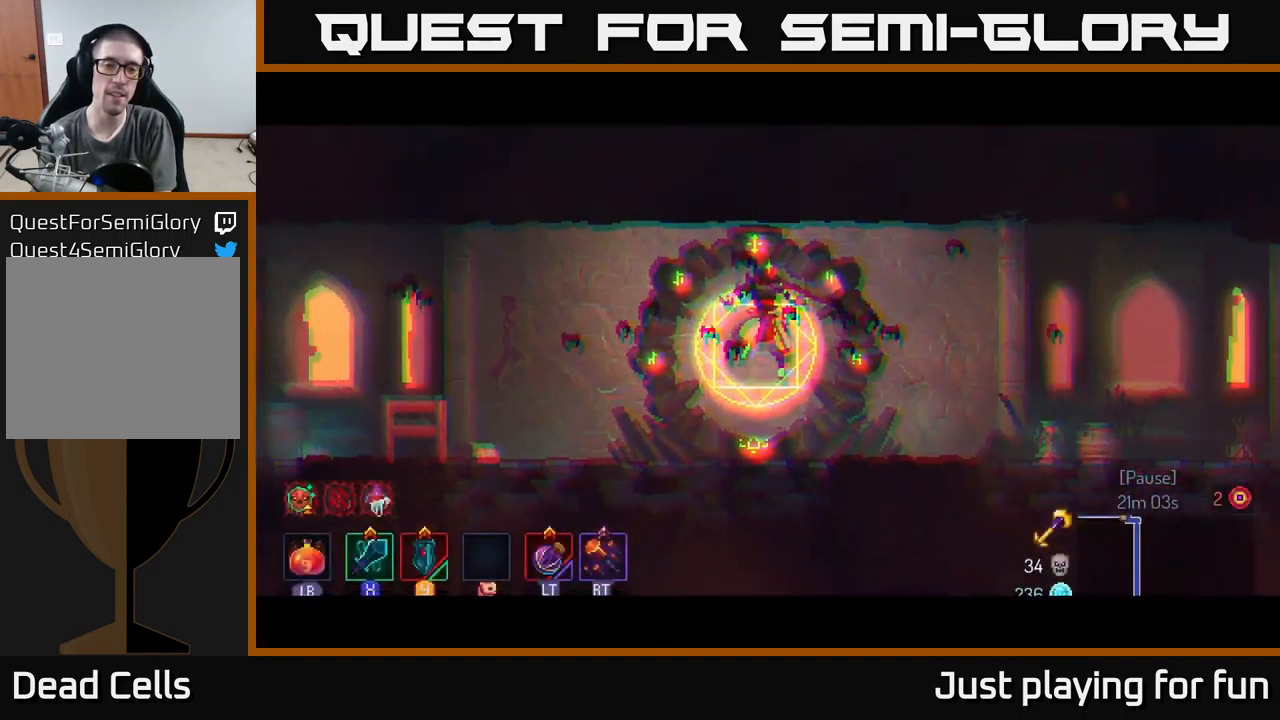
{"buttons": [], "left_stick": "left", "right_stick": "center", "events": []}
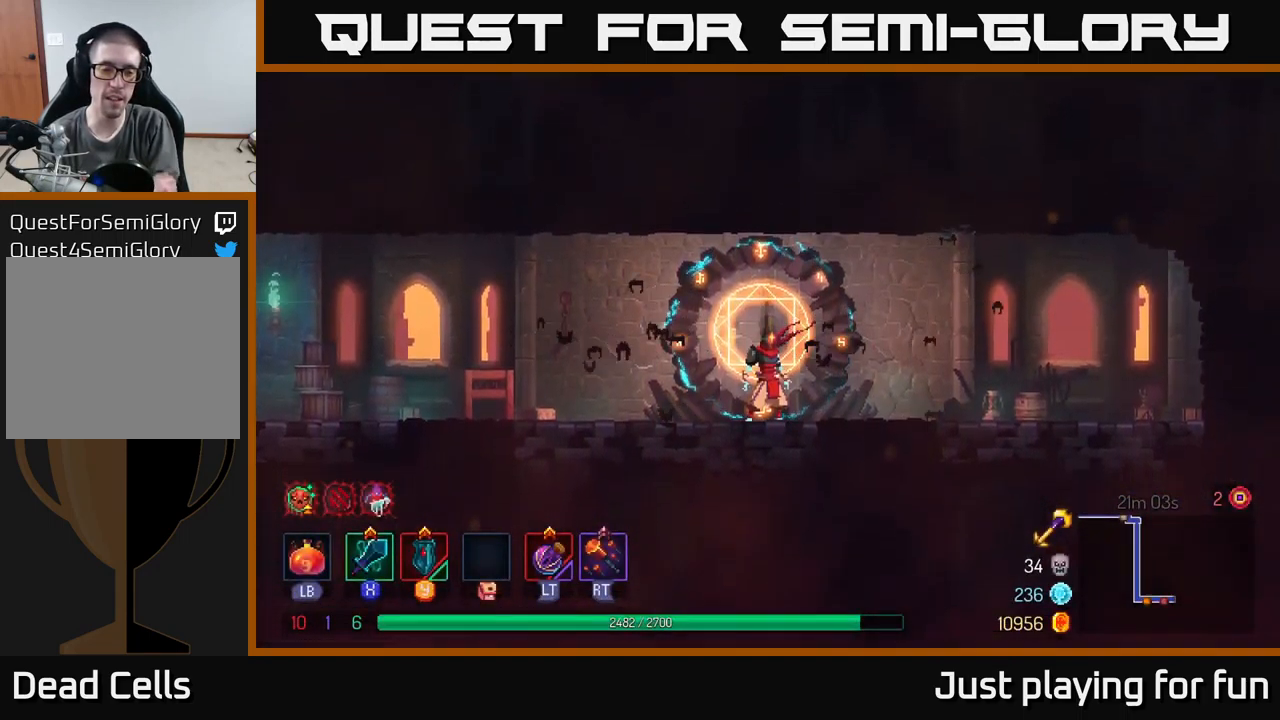
{"buttons": [], "left_stick": "left", "right_stick": "center", "events": []}
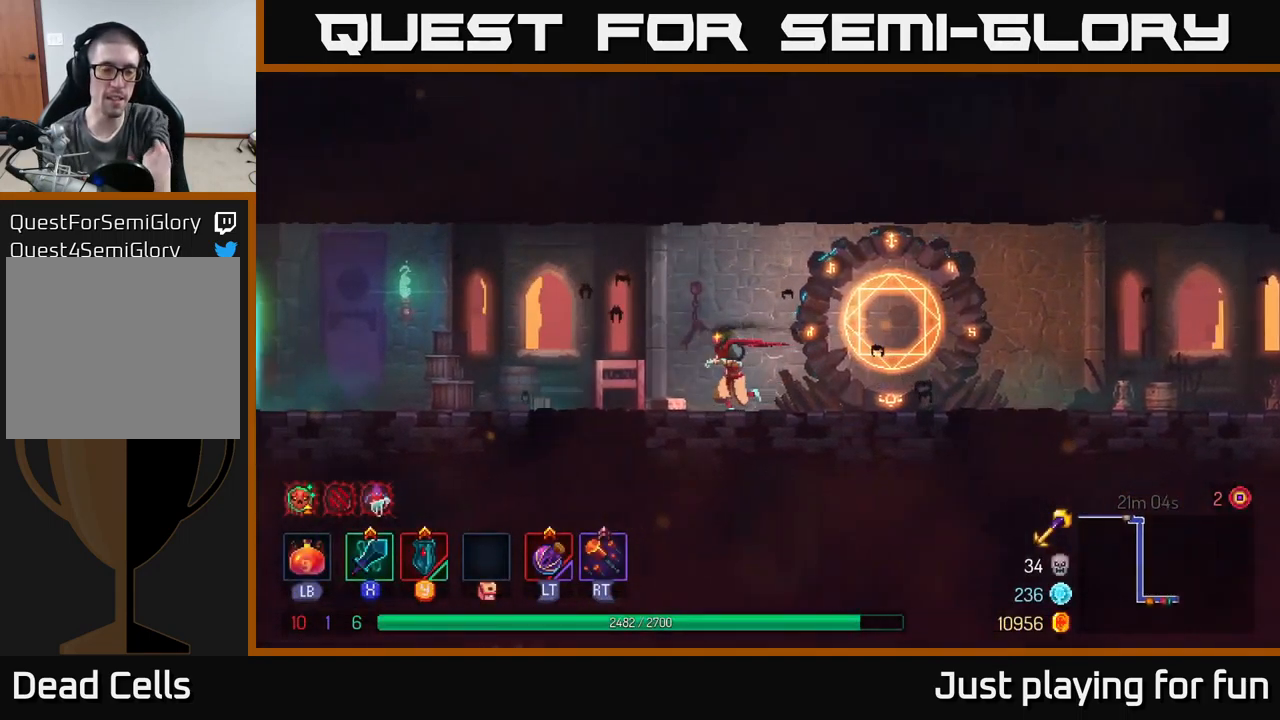
{"buttons": [], "left_stick": "left", "right_stick": "center", "events": []}
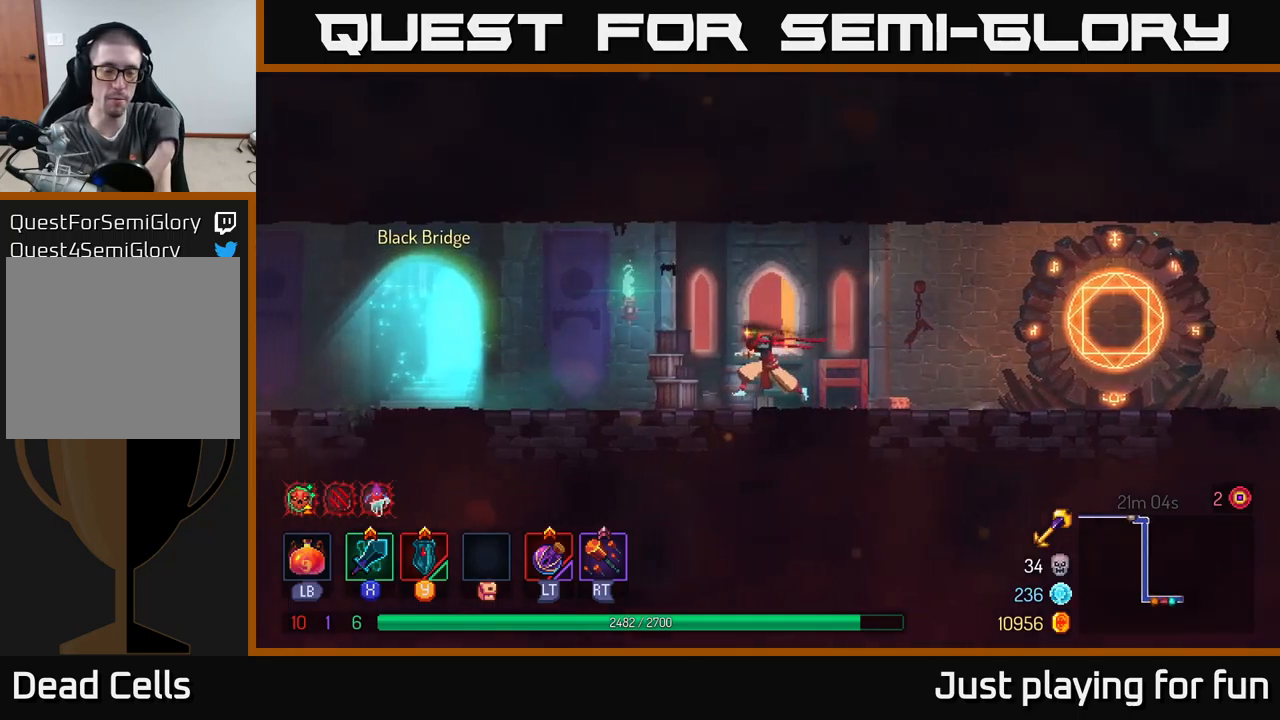
{"buttons": [], "left_stick": "left", "right_stick": "center", "events": []}
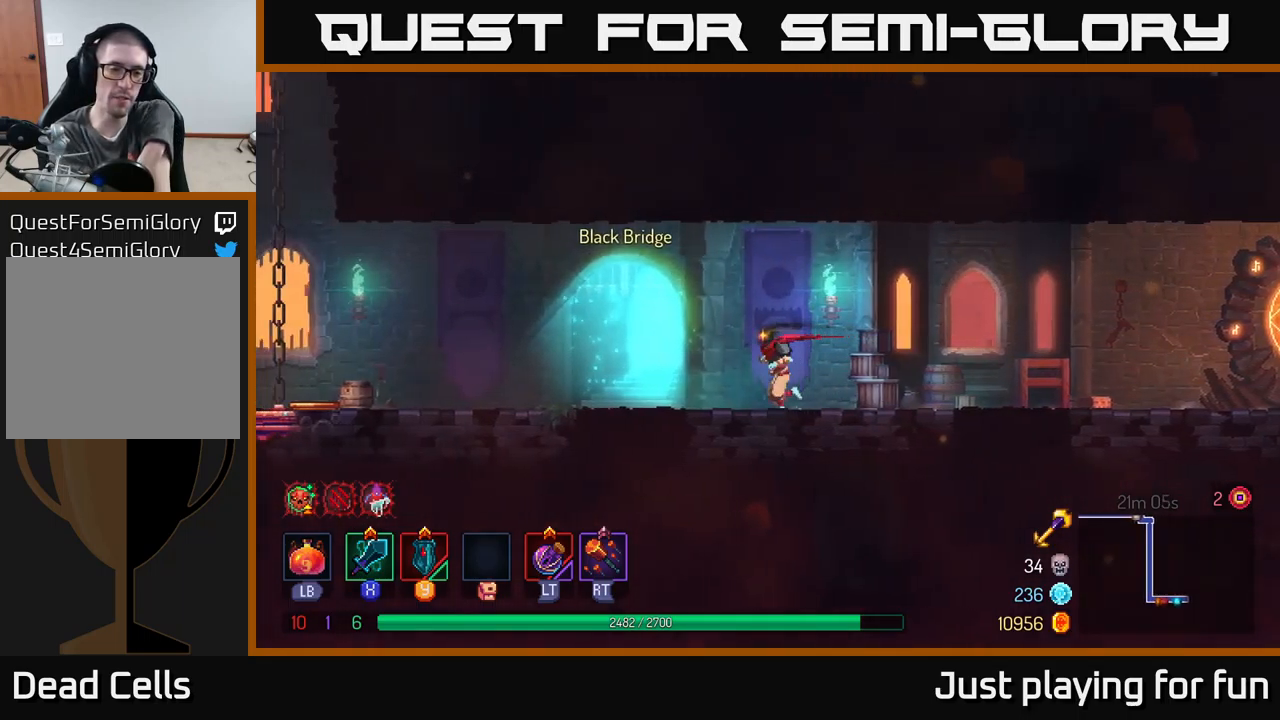
{"buttons": [], "left_stick": "center", "right_stick": "center", "events": [[350, "left_stick", "center"]]}
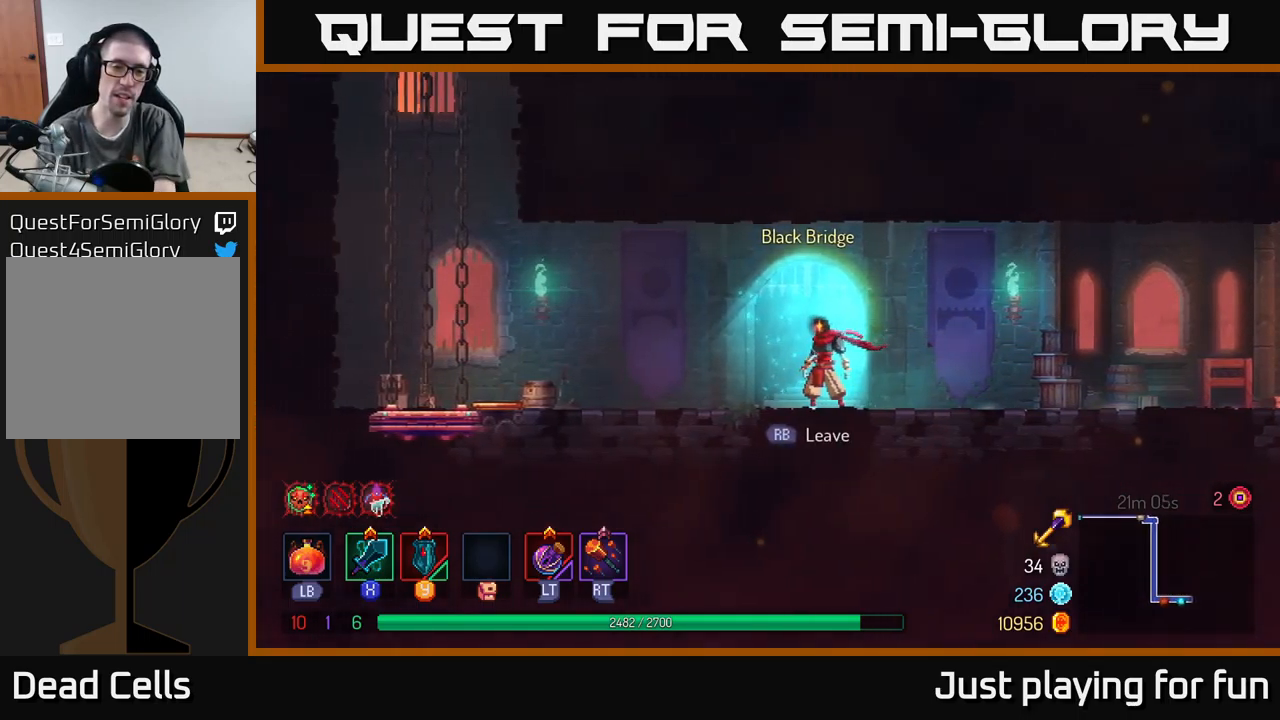
{"buttons": [], "left_stick": "center", "right_stick": "center", "events": [[300, "left_stick", "down-right"], [383, "left_stick", "center"]]}
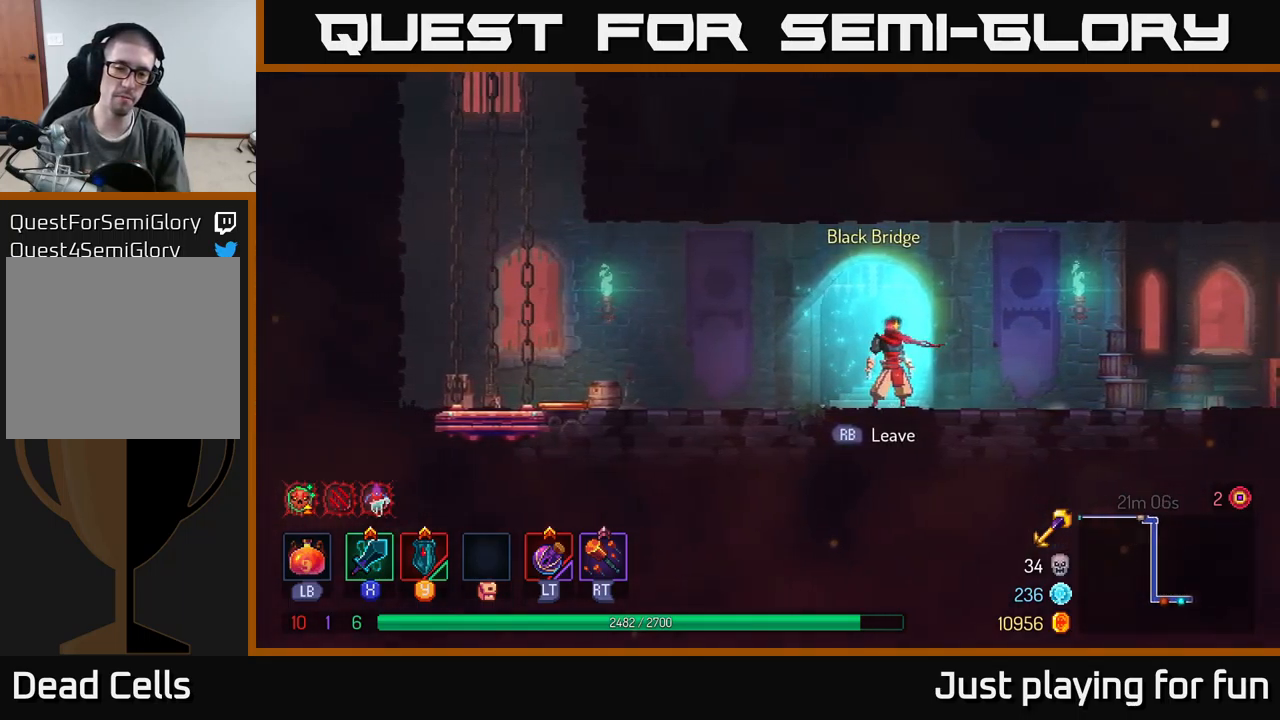
{"buttons": [], "left_stick": "center", "right_stick": "center", "events": [[67, "R1", "down"], [150, "R1", "up"]]}